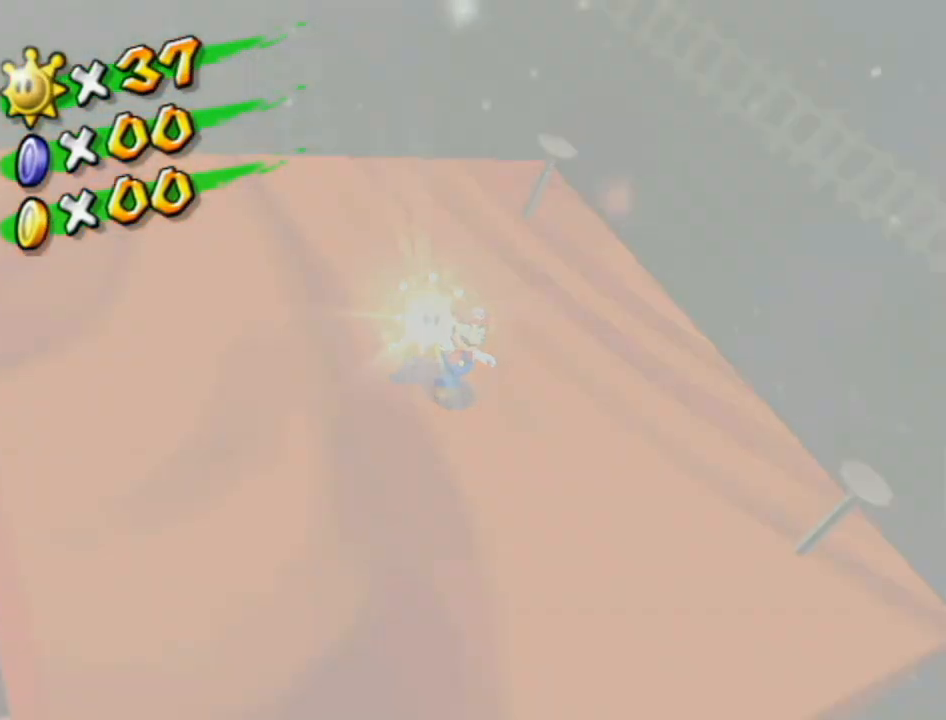
Gameplay with a controller (Nintendo layout); each line is a JSON object with the inputs held at the frame after it. "events" lists button and stick changes between this image and that frame as [ms after this image, input, new state], when the widget could be followed in between. Not read: L3 R3.
{"buttons": [], "left_stick": "center", "right_stick": "center", "events": [[433, "A", "down"], [483, "A", "up"]]}
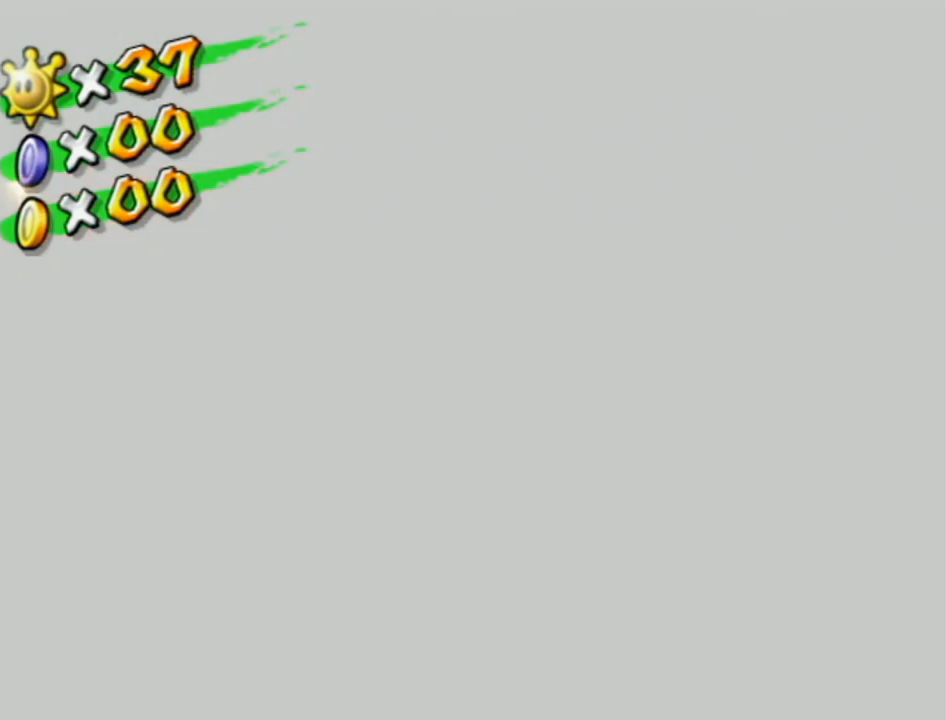
{"buttons": ["A"], "left_stick": "center", "right_stick": "center", "events": [[83, "A", "down"], [150, "A", "up"], [233, "A", "down"], [267, "A", "up"], [367, "A", "down"], [417, "A", "up"], [483, "A", "down"]]}
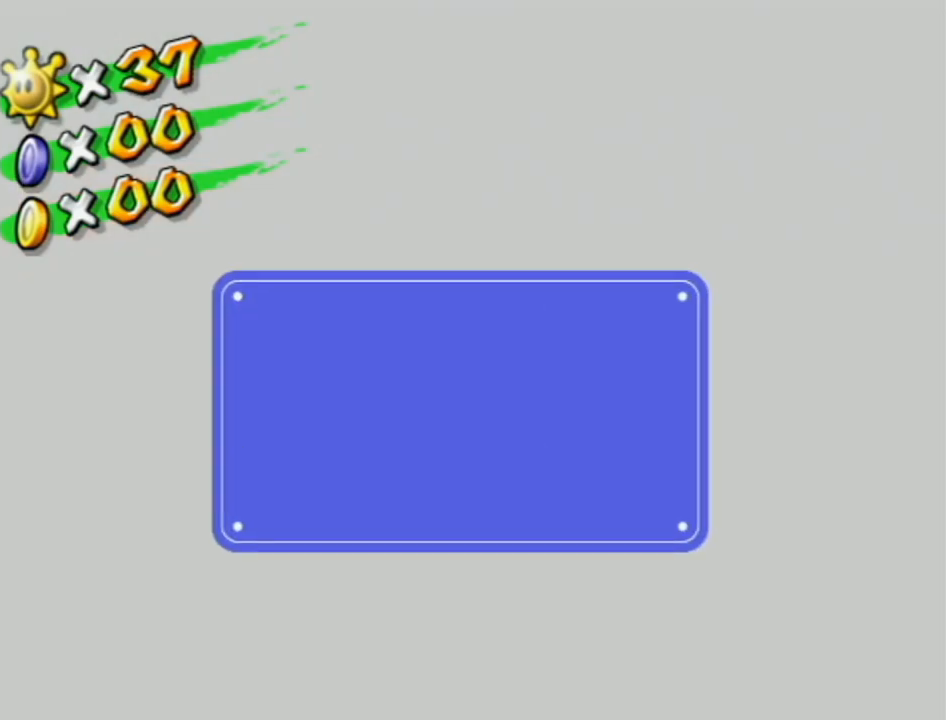
{"buttons": [], "left_stick": "center", "right_stick": "center", "events": [[17, "A", "up"], [83, "A", "down"], [133, "A", "up"], [217, "A", "down"], [267, "A", "up"]]}
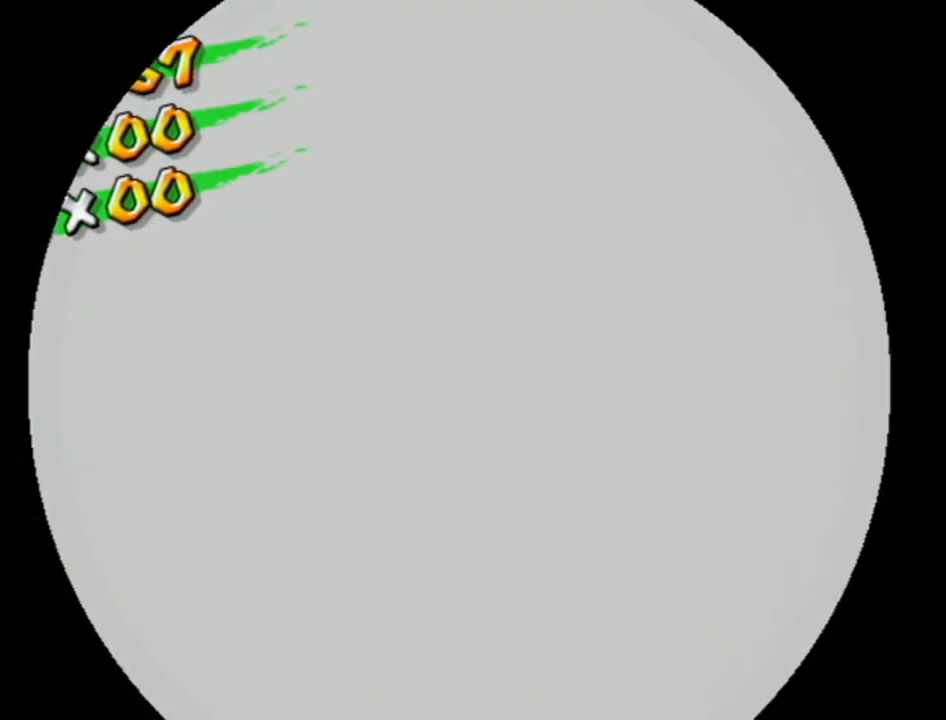
{"buttons": [], "left_stick": "center", "right_stick": "center", "events": []}
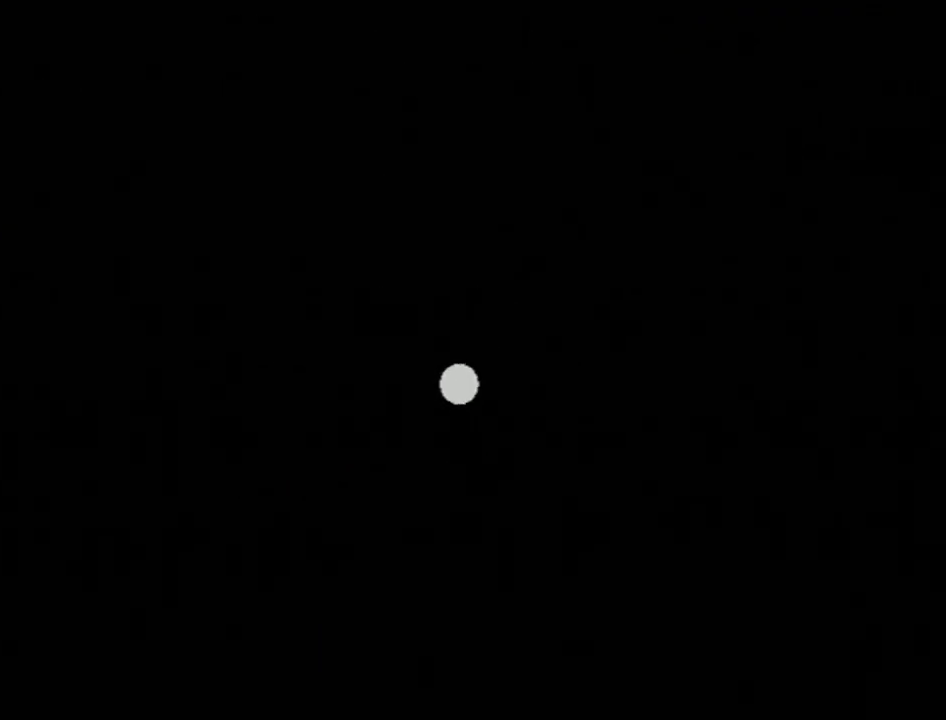
{"buttons": ["A"], "left_stick": "center", "right_stick": "center", "events": [[167, "A", "down"], [233, "A", "up"], [333, "A", "down"], [367, "B", "down"], [400, "A", "up"], [467, "B", "up"], [483, "A", "down"]]}
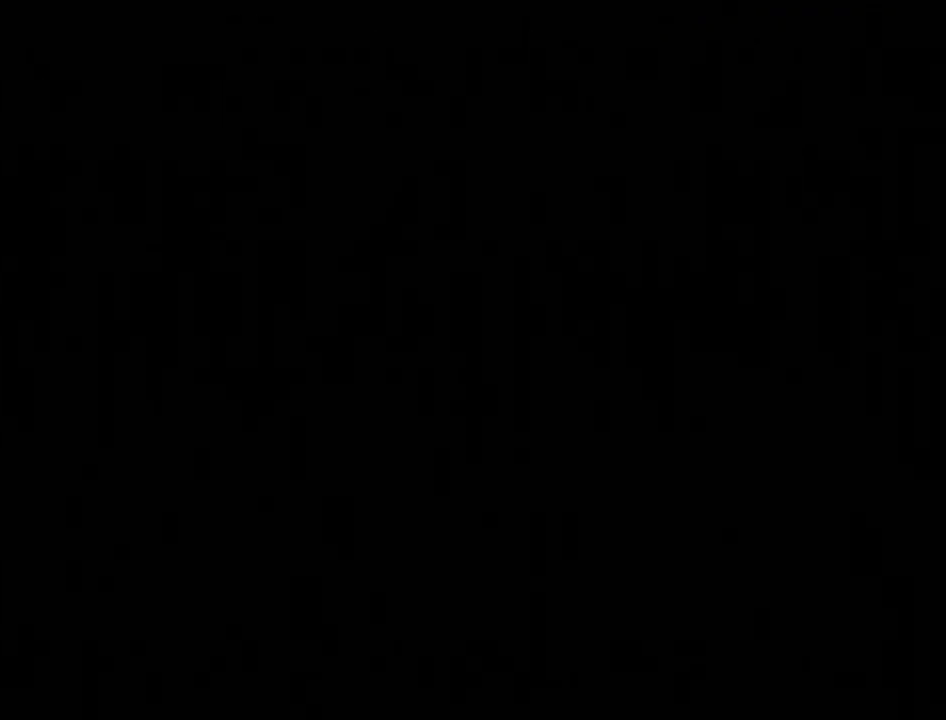
{"buttons": ["A"], "left_stick": "center", "right_stick": "center", "events": [[50, "A", "up"], [50, "B", "down"], [133, "A", "down"], [133, "B", "up"], [217, "B", "down"], [233, "A", "up"], [300, "A", "down"], [300, "B", "up"], [383, "A", "up"], [383, "B", "down"], [450, "A", "down"], [450, "B", "up"]]}
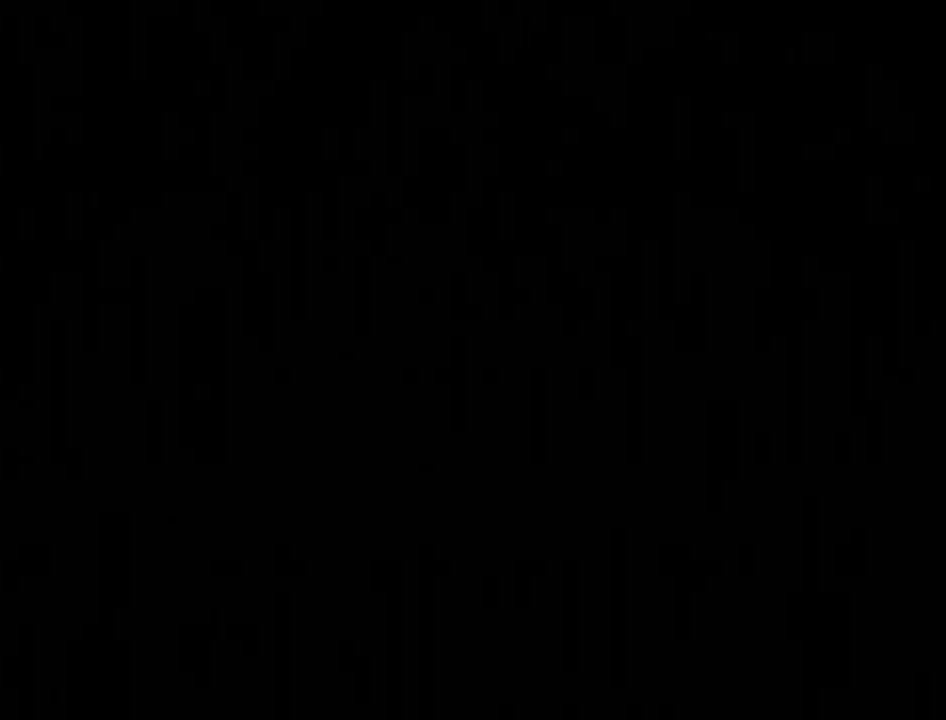
{"buttons": [], "left_stick": "center", "right_stick": "center", "events": [[17, "A", "up"], [50, "B", "down"], [117, "A", "down"], [117, "B", "up"], [200, "A", "up"], [200, "B", "down"], [267, "A", "down"], [267, "B", "up"], [367, "A", "up"], [367, "B", "down"], [433, "A", "down"], [433, "B", "up"], [483, "A", "up"]]}
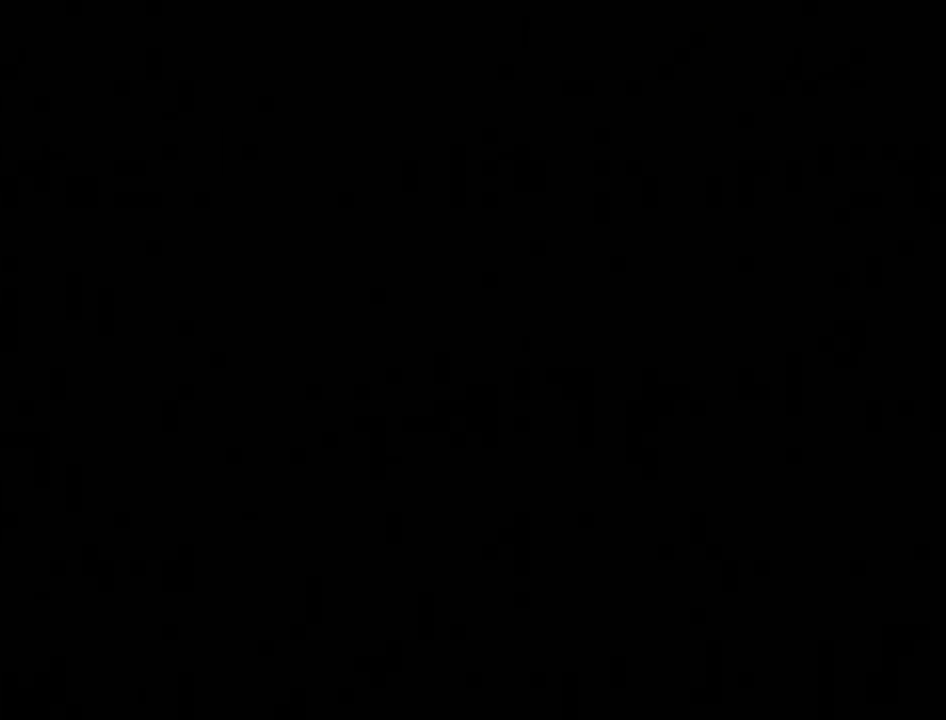
{"buttons": ["B"], "left_stick": "center", "right_stick": "center", "events": [[17, "B", "down"], [50, "A", "down"], [117, "B", "up"], [150, "A", "up"], [183, "B", "down"], [200, "A", "down"], [233, "B", "up"], [300, "A", "up"], [333, "B", "down"], [367, "A", "down"], [400, "B", "up"], [417, "A", "up"], [500, "B", "down"]]}
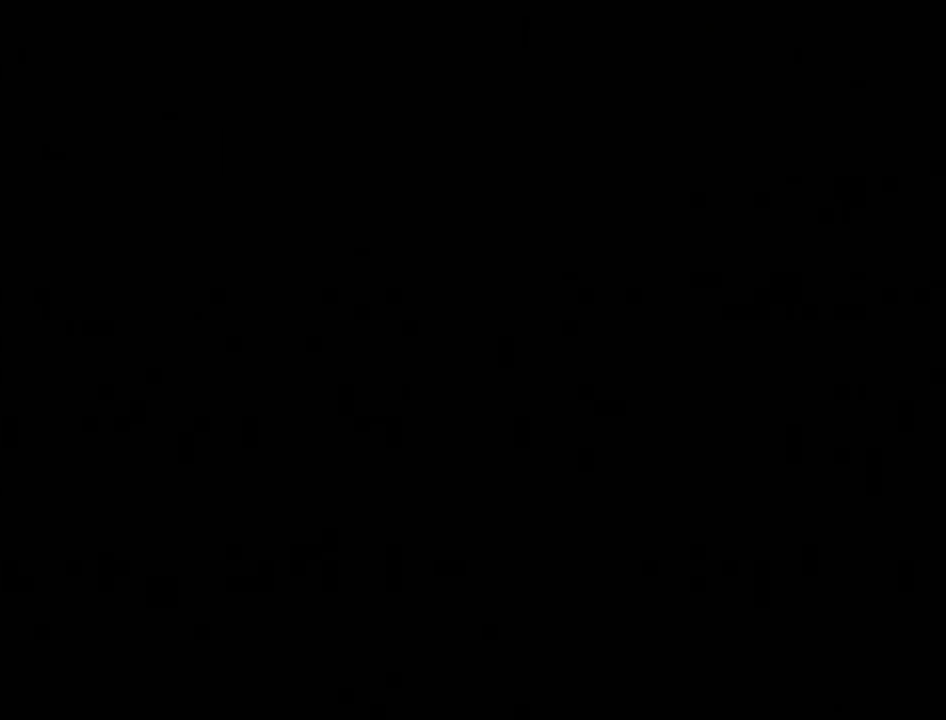
{"buttons": ["A"], "left_stick": "center", "right_stick": "center", "events": [[17, "A", "down"], [17, "B", "up"], [83, "A", "up"], [167, "A", "down"], [233, "A", "up"], [333, "A", "down"], [417, "A", "up"], [483, "A", "down"]]}
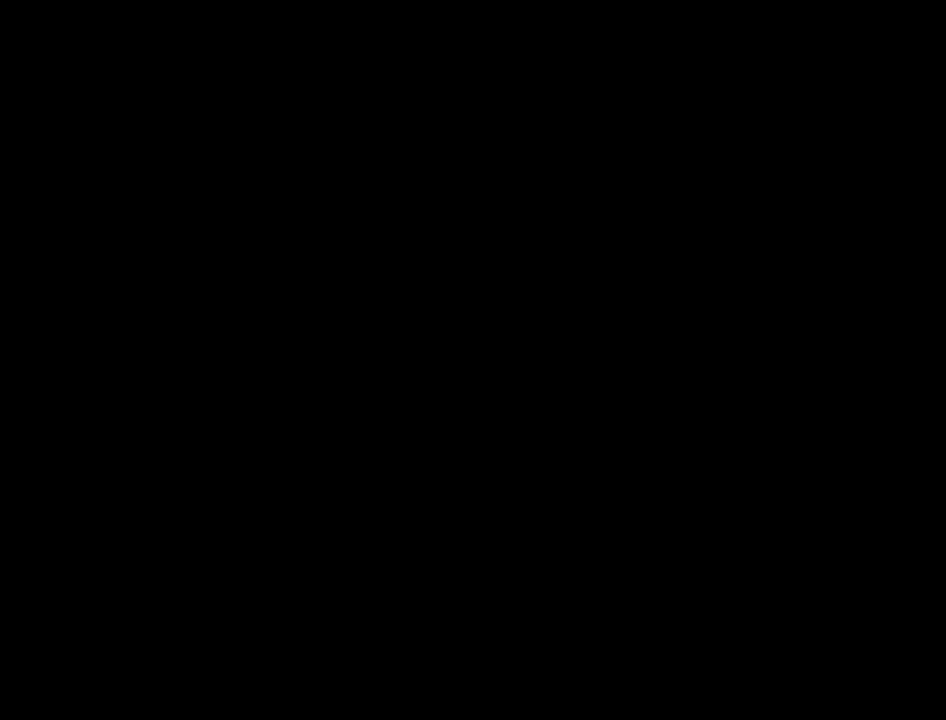
{"buttons": ["A"], "left_stick": "center", "right_stick": "center", "events": [[50, "A", "up"], [133, "A", "down"], [233, "A", "up"], [333, "A", "down"], [417, "A", "up"], [483, "A", "down"]]}
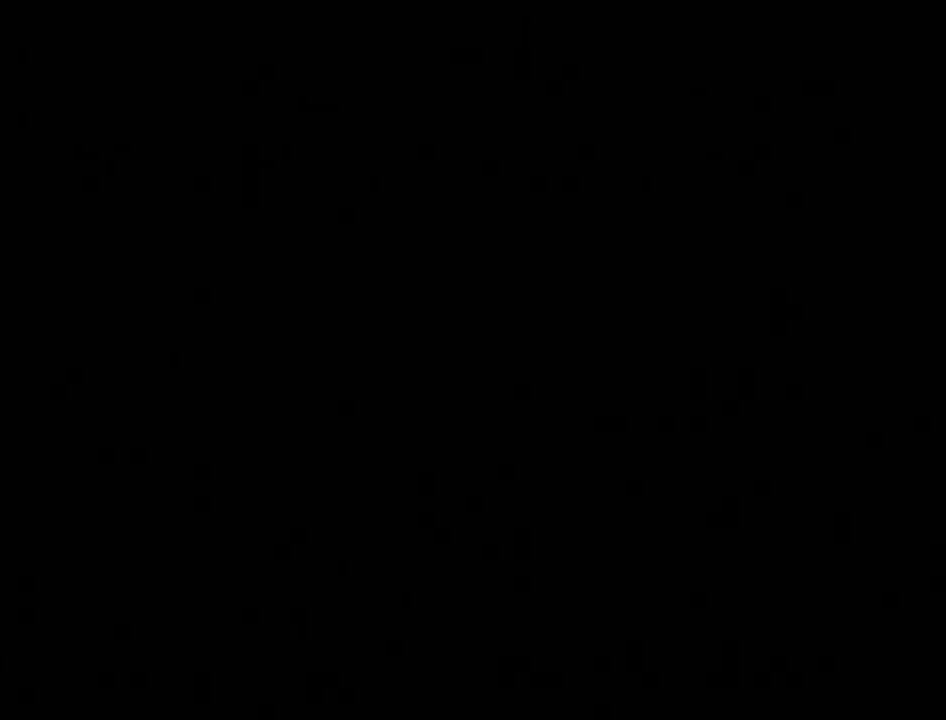
{"buttons": [], "left_stick": "center", "right_stick": "center", "events": [[83, "A", "up"], [183, "A", "down"], [267, "A", "up"], [367, "A", "down"], [433, "A", "up"]]}
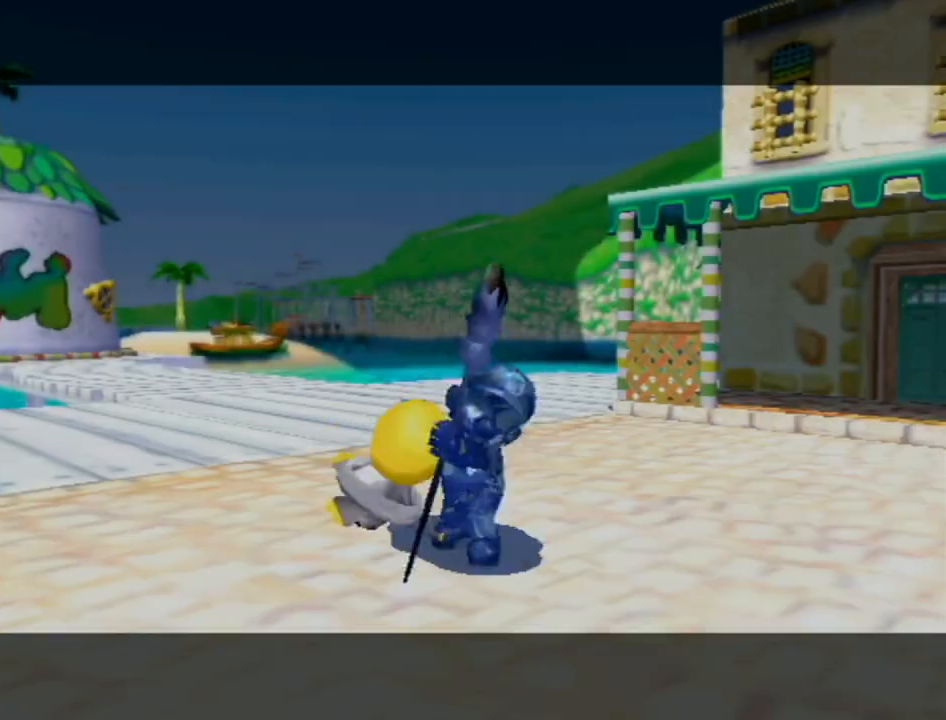
{"buttons": [], "left_stick": "center", "right_stick": "center", "events": [[50, "A", "down"], [117, "A", "up"], [200, "A", "down"], [300, "A", "up"], [400, "A", "down"], [483, "A", "up"]]}
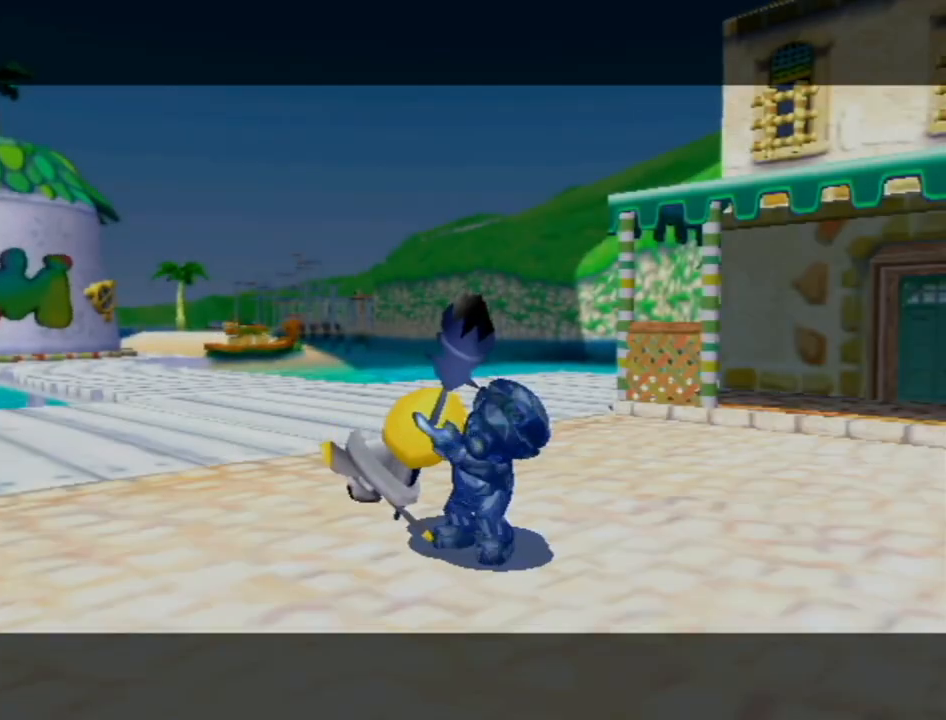
{"buttons": ["A"], "left_stick": "center", "right_stick": "center", "events": [[50, "A", "down"], [167, "A", "up"], [233, "A", "down"], [367, "A", "up"], [417, "A", "down"]]}
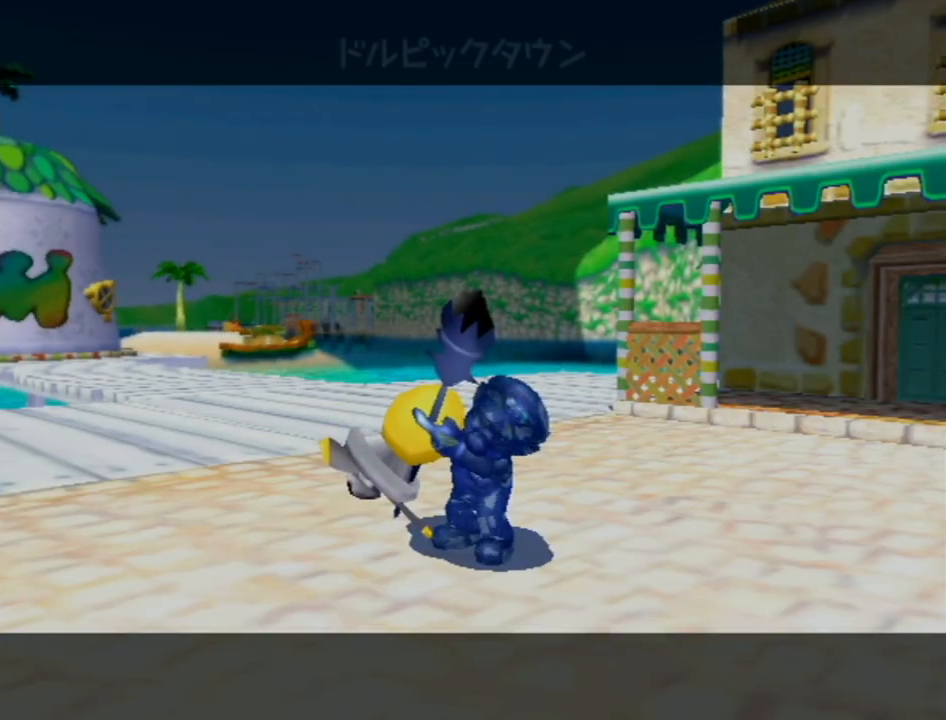
{"buttons": ["A"], "left_stick": "center", "right_stick": "center", "events": [[17, "A", "up"], [150, "A", "down"], [217, "A", "up"], [333, "A", "down"], [417, "A", "up"], [483, "A", "down"]]}
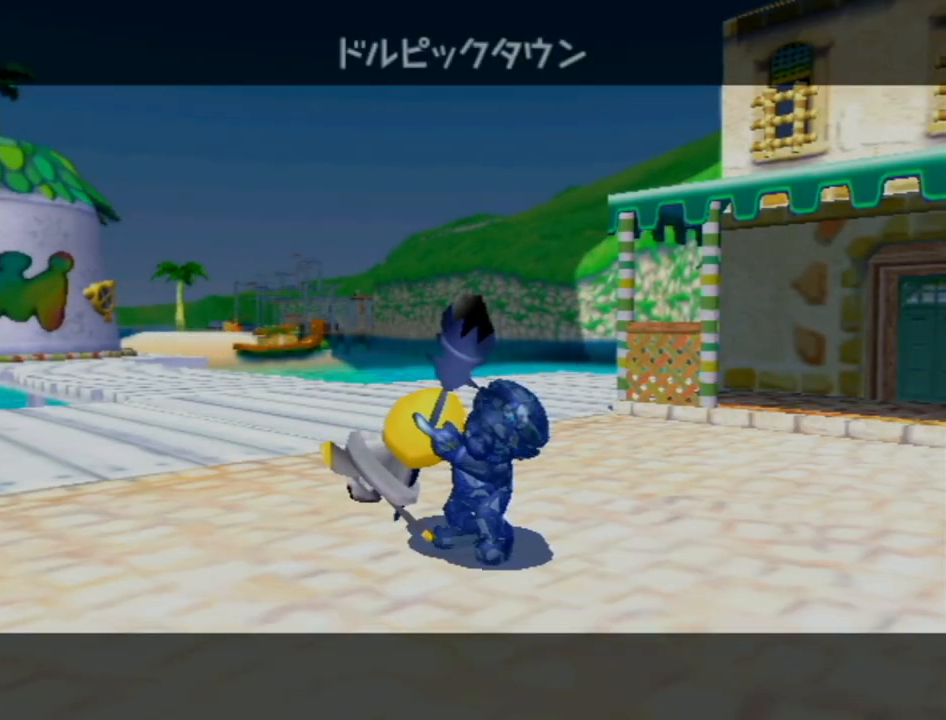
{"buttons": [], "left_stick": "center", "right_stick": "center", "events": [[117, "A", "up"], [183, "A", "down"], [300, "A", "up"], [367, "A", "down"], [450, "A", "up"]]}
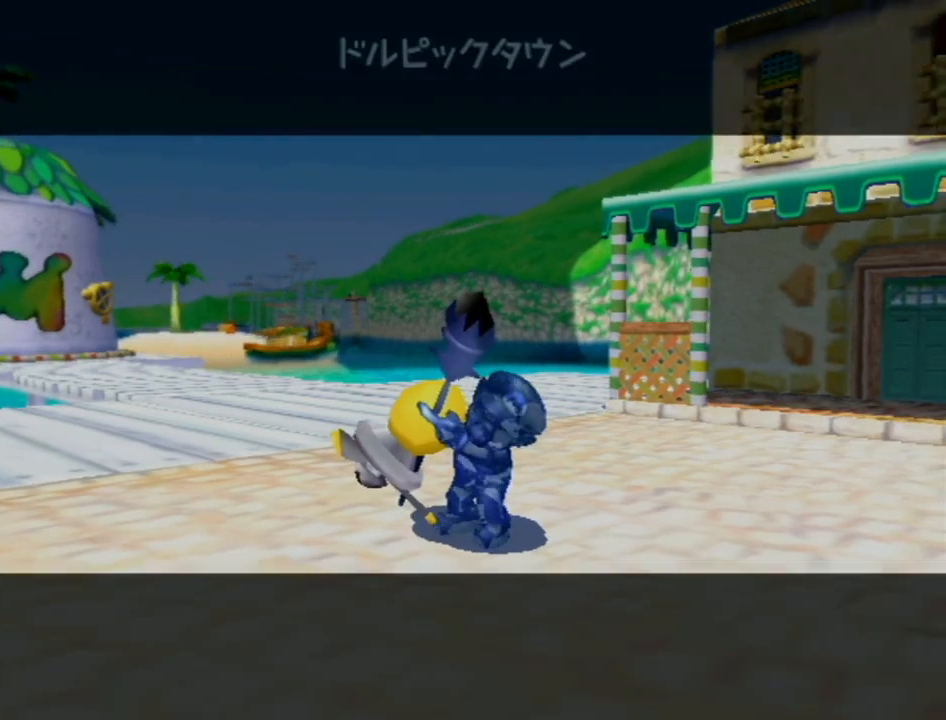
{"buttons": ["A"], "left_stick": "center", "right_stick": "center", "events": [[50, "A", "down"], [150, "A", "up"], [233, "A", "down"], [333, "A", "up"], [400, "A", "down"]]}
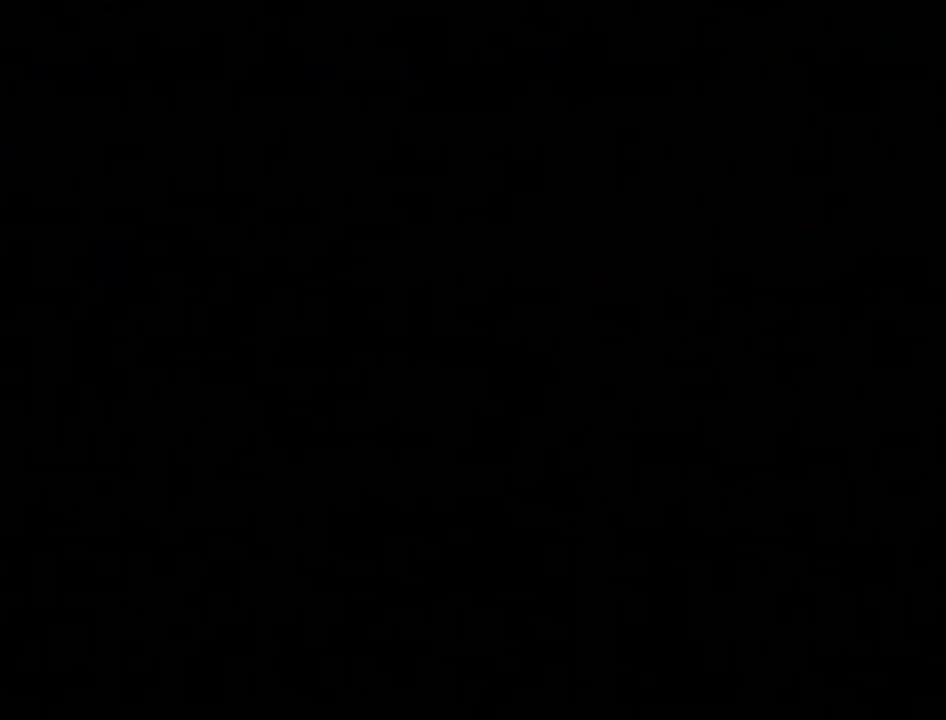
{"buttons": [], "left_stick": "center", "right_stick": "center", "events": [[17, "A", "up"], [83, "A", "down"], [167, "A", "up"], [233, "A", "down"], [333, "A", "up"], [417, "A", "down"], [483, "A", "up"]]}
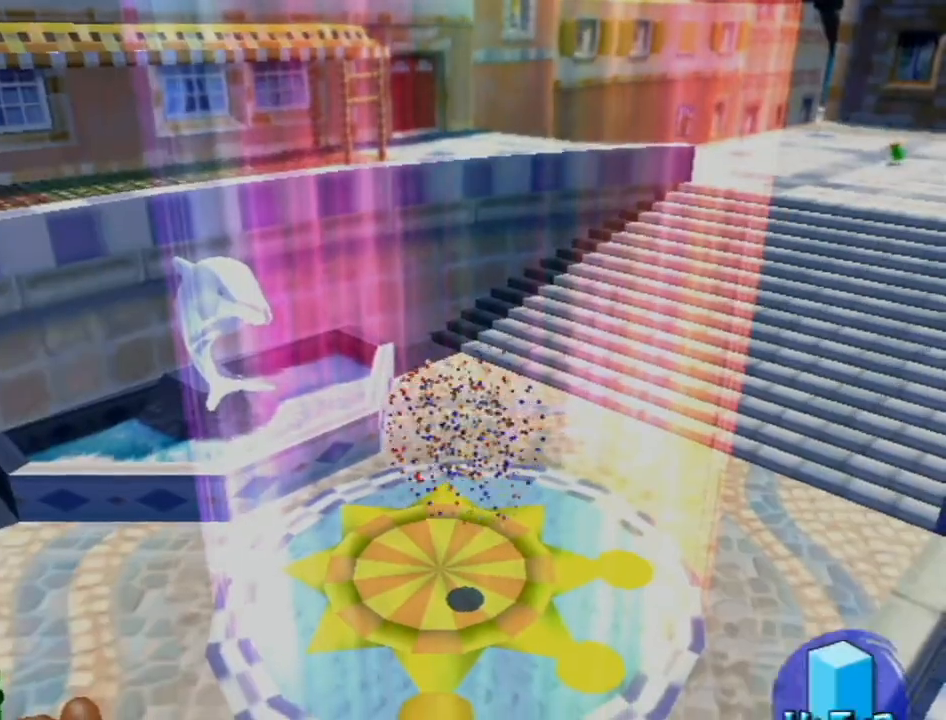
{"buttons": ["A"], "left_stick": "center", "right_stick": "center", "events": [[150, "A", "down"], [183, "A", "up"], [300, "A", "down"], [367, "A", "up"], [483, "A", "down"]]}
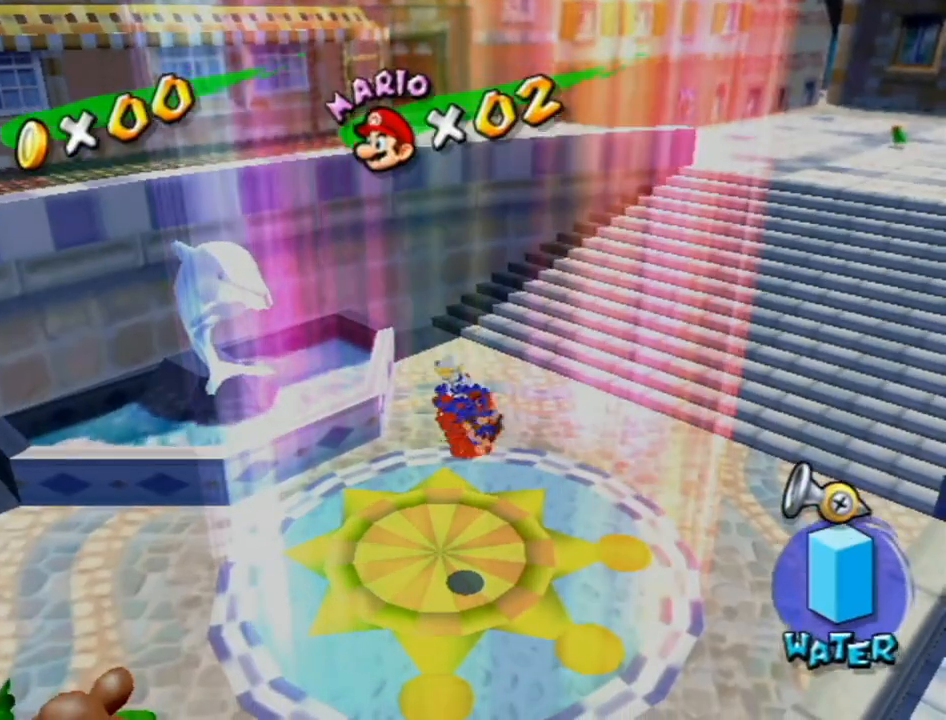
{"buttons": [], "left_stick": "center", "right_stick": "center", "events": [[50, "A", "up"], [117, "A", "down"], [150, "B", "down"], [200, "A", "up"], [200, "B", "up"]]}
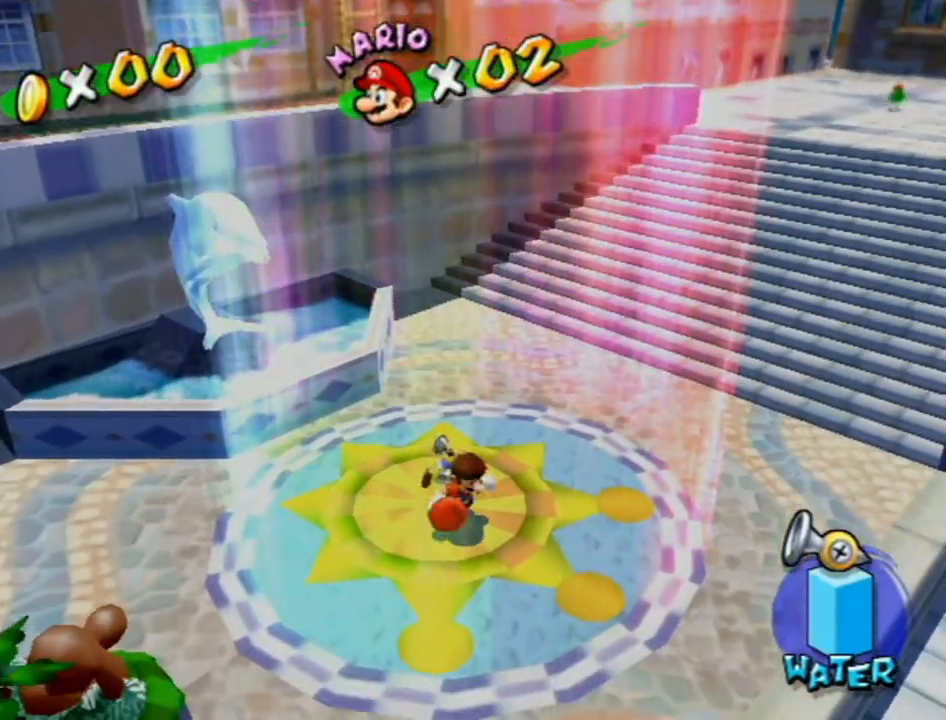
{"buttons": ["A"], "left_stick": "center", "right_stick": "center", "events": [[183, "A", "down"], [233, "A", "up"], [333, "A", "down"], [333, "B", "down"], [383, "A", "up"], [433, "B", "up"], [483, "A", "down"]]}
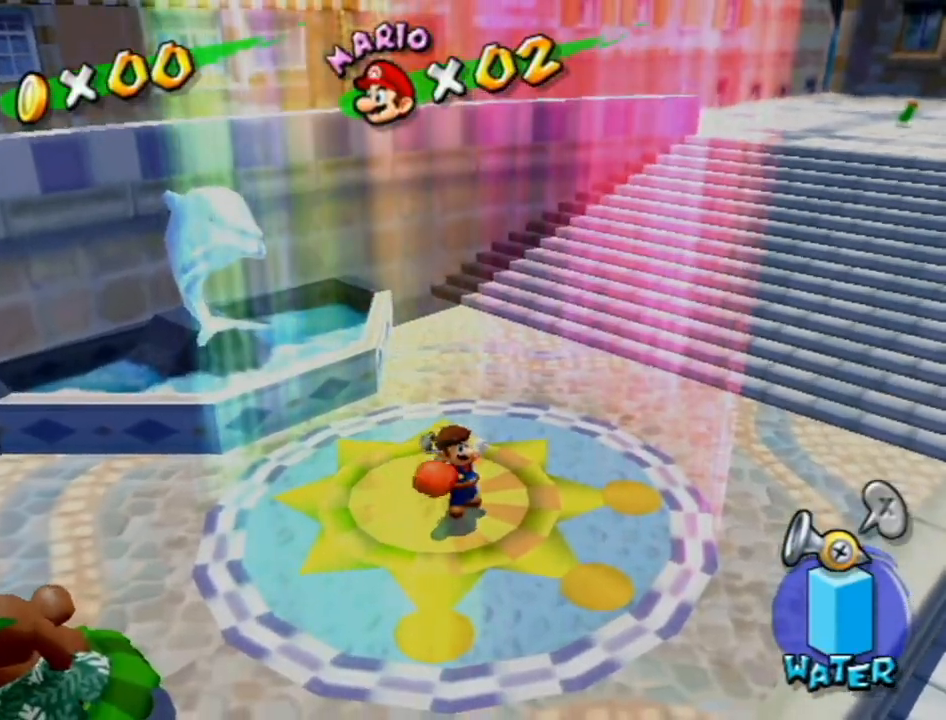
{"buttons": [], "left_stick": "center", "right_stick": "center", "events": [[50, "B", "down"], [83, "A", "up"], [167, "B", "up"]]}
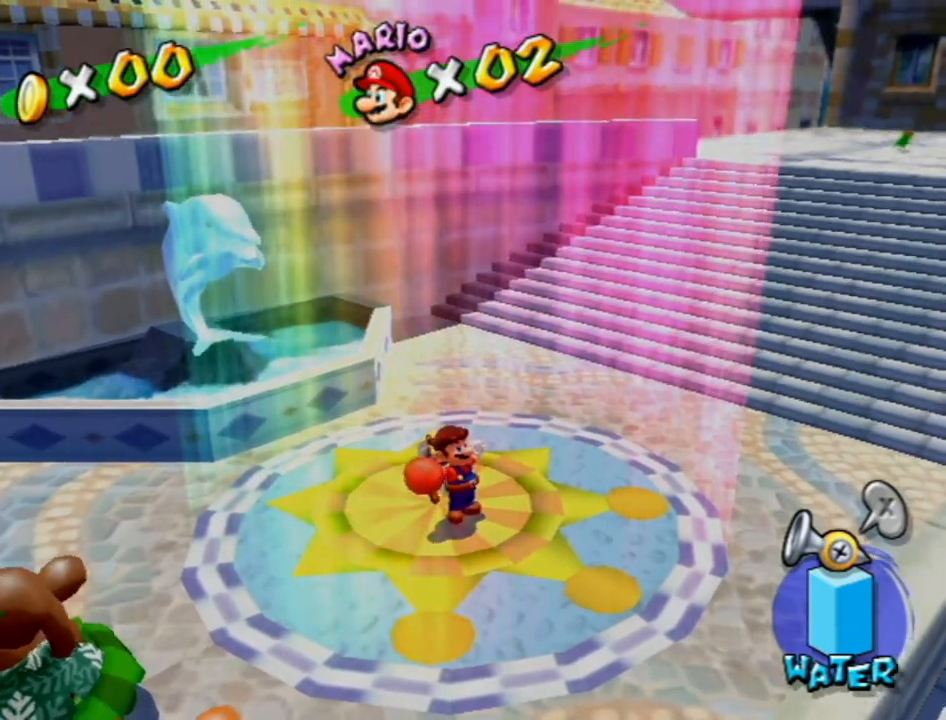
{"buttons": [], "left_stick": "center", "right_stick": "center", "events": [[117, "A", "down"], [150, "B", "down"], [167, "A", "up"], [233, "B", "up"]]}
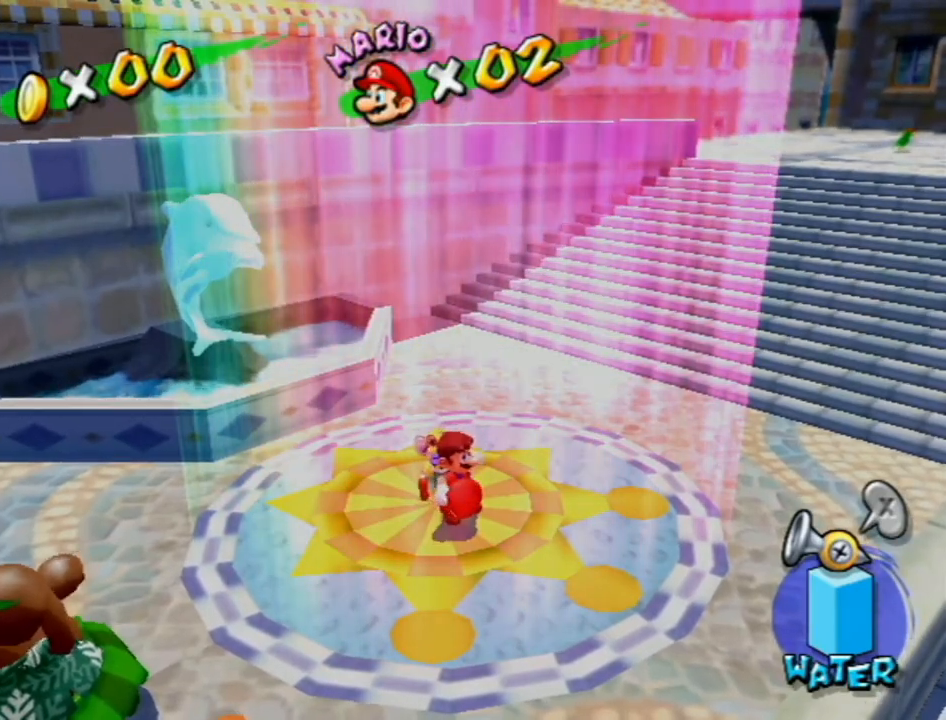
{"buttons": ["A"], "left_stick": "center", "right_stick": "center", "events": [[267, "A", "down"], [367, "A", "up"], [417, "A", "down"]]}
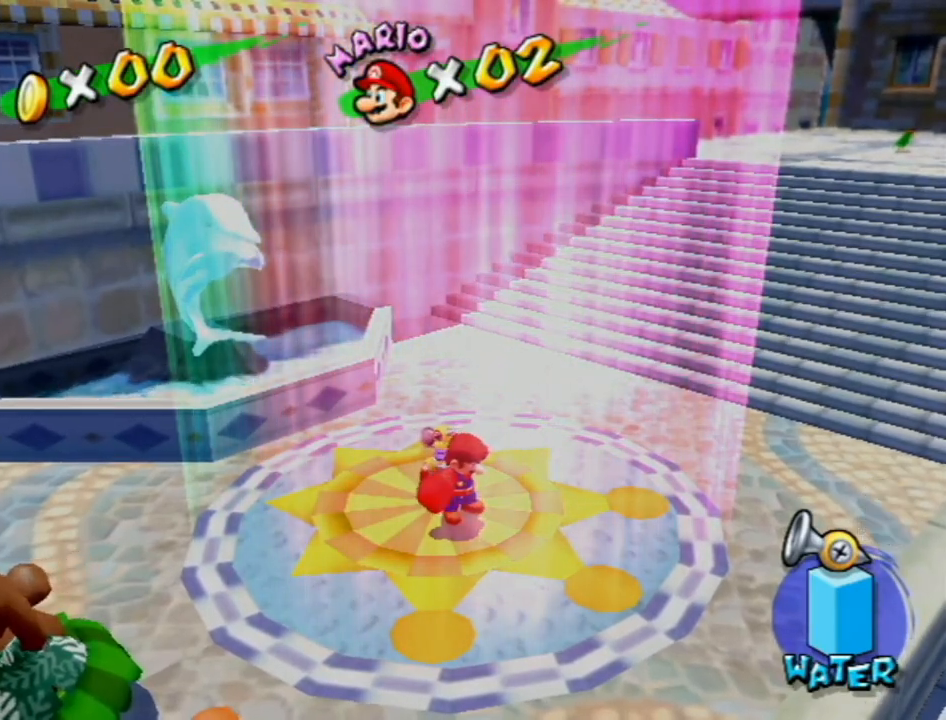
{"buttons": [], "left_stick": "center", "right_stick": "center", "events": [[17, "A", "up"], [117, "A", "down"], [150, "A", "up"], [267, "A", "down"], [333, "A", "up"], [400, "A", "down"], [483, "A", "up"]]}
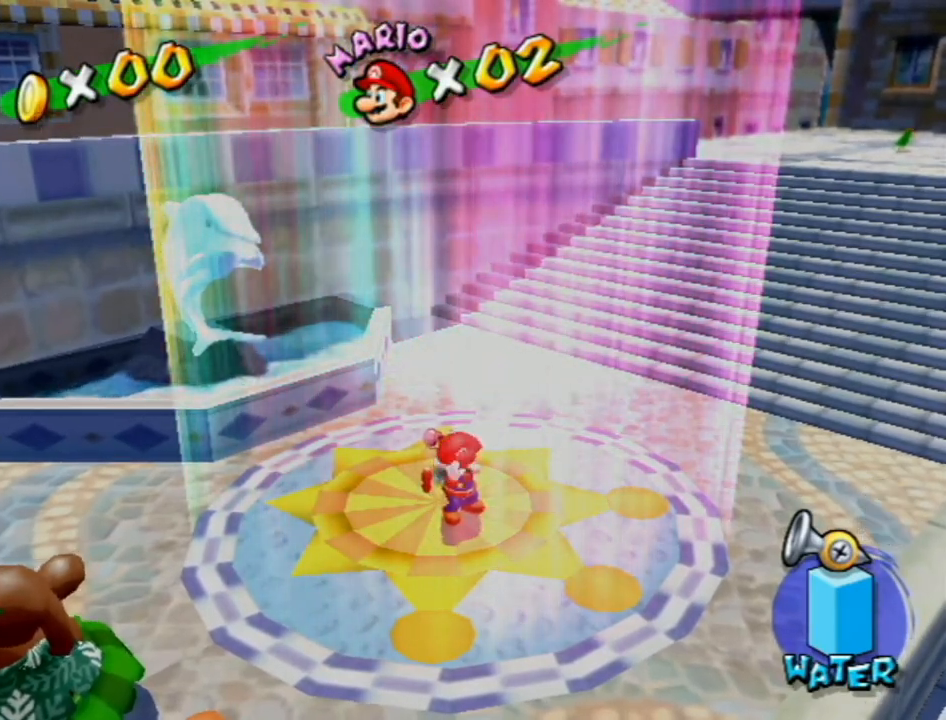
{"buttons": [], "left_stick": "up", "right_stick": "center", "events": [[50, "A", "down"], [117, "A", "up"], [133, "A", "down"], [233, "left_stick", "up"], [267, "A", "up"]]}
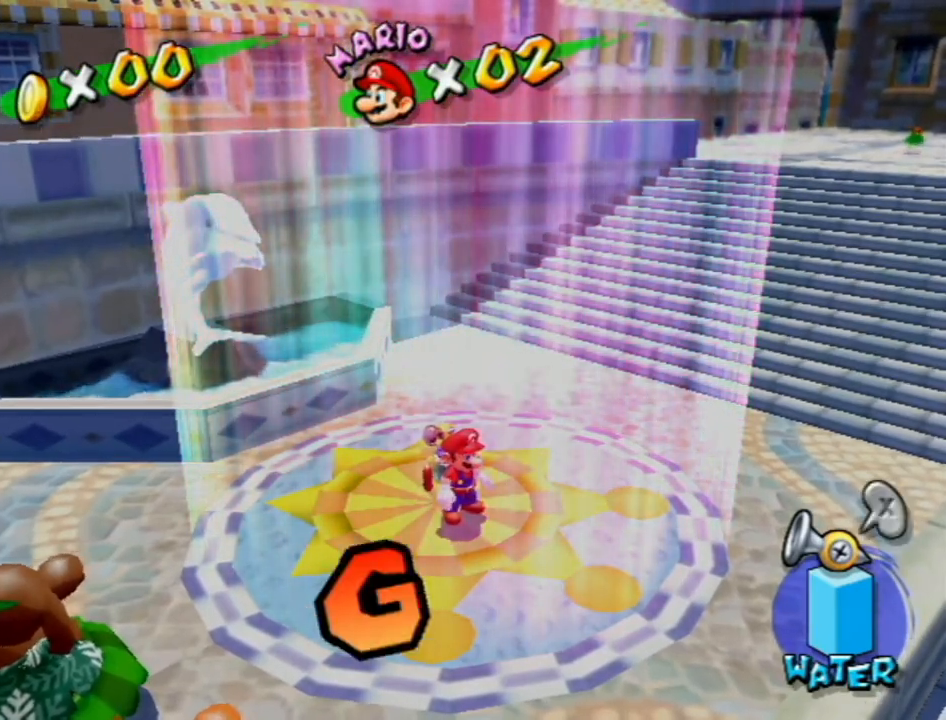
{"buttons": ["Y"], "left_stick": "up", "right_stick": "center", "events": [[483, "Y", "down"]]}
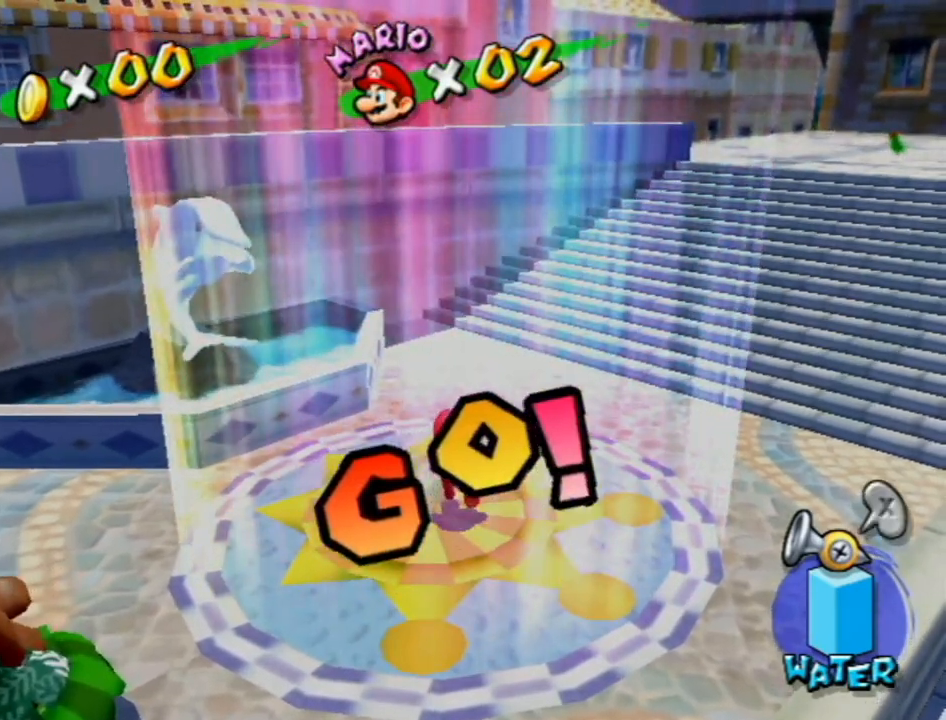
{"buttons": [], "left_stick": "down", "right_stick": "center", "events": [[17, "left_stick", "down"], [50, "Y", "up"]]}